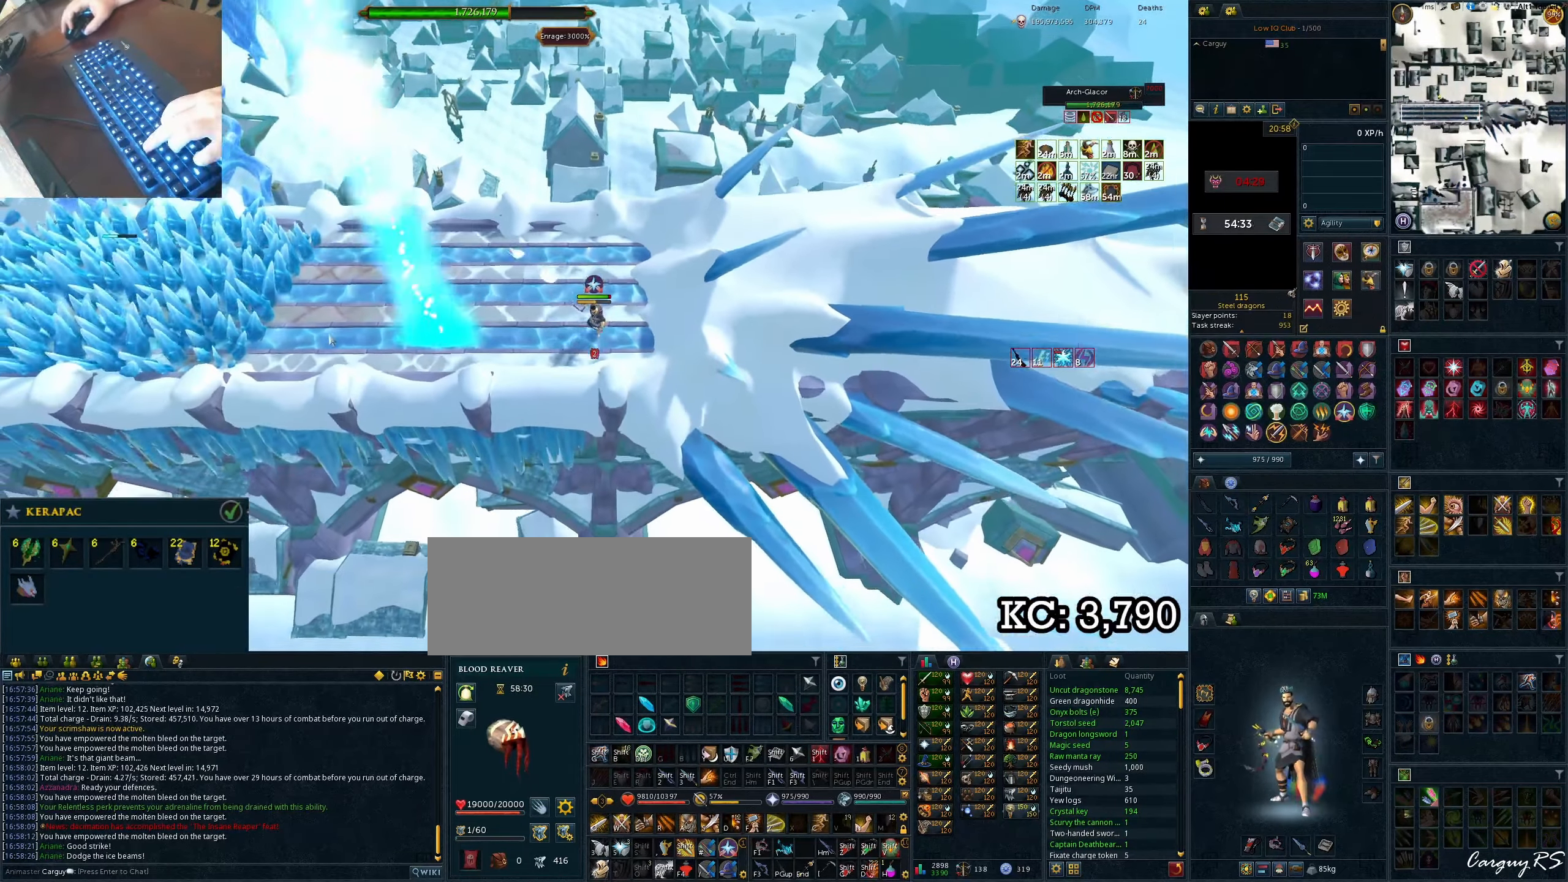
Gameplay with keyboard; each line is a JSON object with the keys held at the frame after it. "events" lists presses ("down") and releases ("up") of "0", "1", "2", "3", "4", "5", "6", "7", "8", "9", "alt_l", "alt_r", "b", "backspace", "c", "caps_lock", "ctrl_l", "ctrl_r", "d", "down", "e", "equals", "escape", "f", "g", "h", "i", "j", "k", "l", "left", "m", "minus", "n", "o", "p", "q", "return", "right", "shift_l", "shift_r", "space", "t", "tab", "tilde", "u", "up", "v", "w", "x", "y" and "z" between this image and that frame as [ms after this image, input, new state], when the widget could be followed in between; "a", "r" and "s" appear only as held states. No other keys are recorded. Mouse input is not recorded.
{"keys": [], "events": [[100, "4", "down"], [133, "4", "up"], [133, "shift_l", "up"]]}
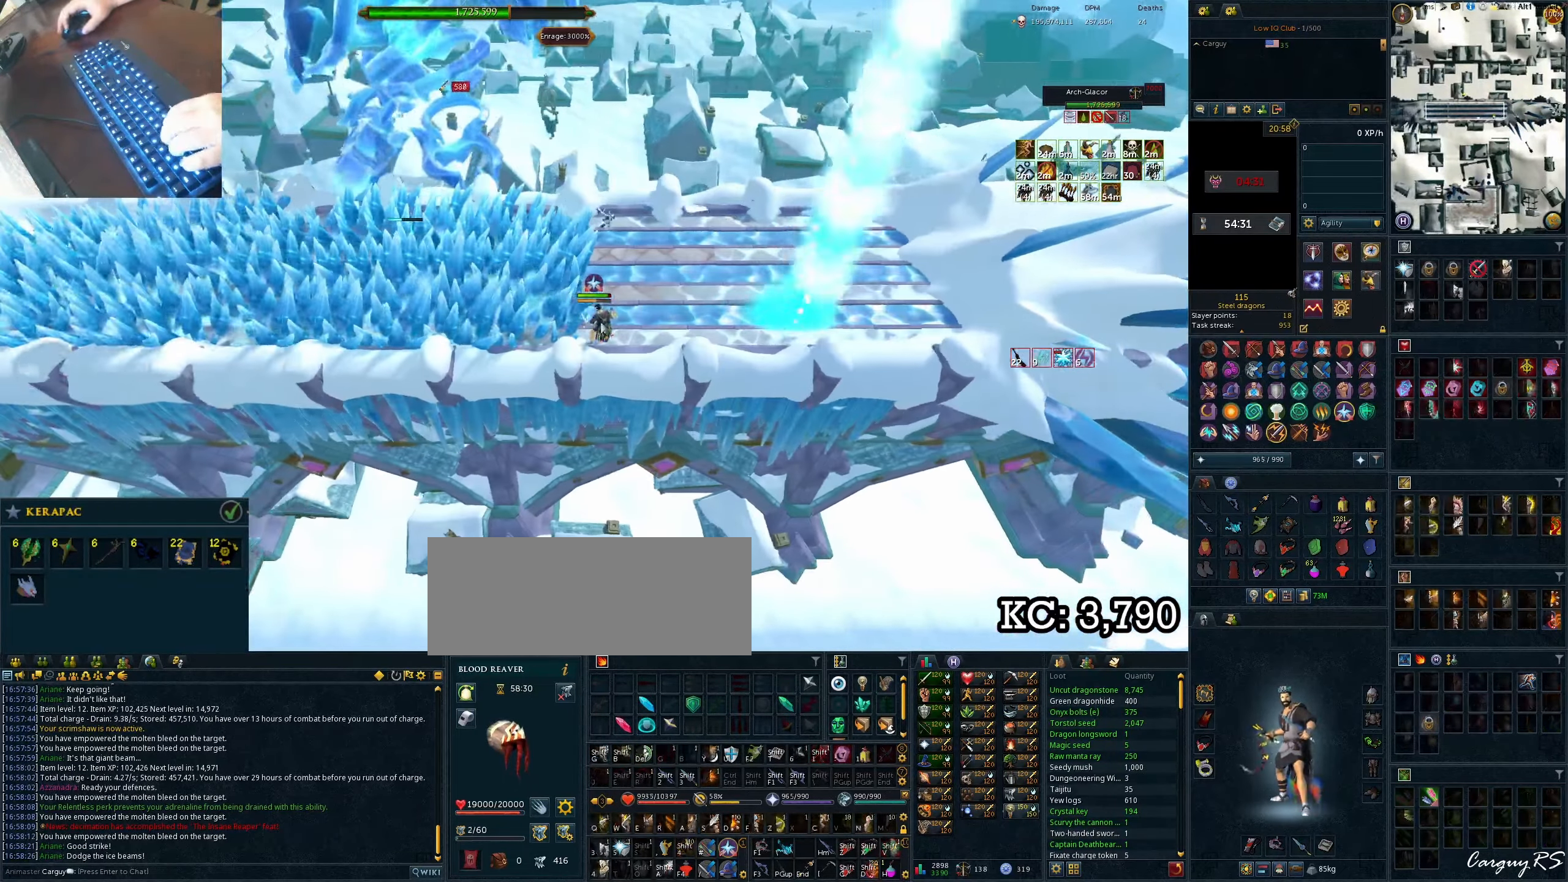
{"keys": [], "events": []}
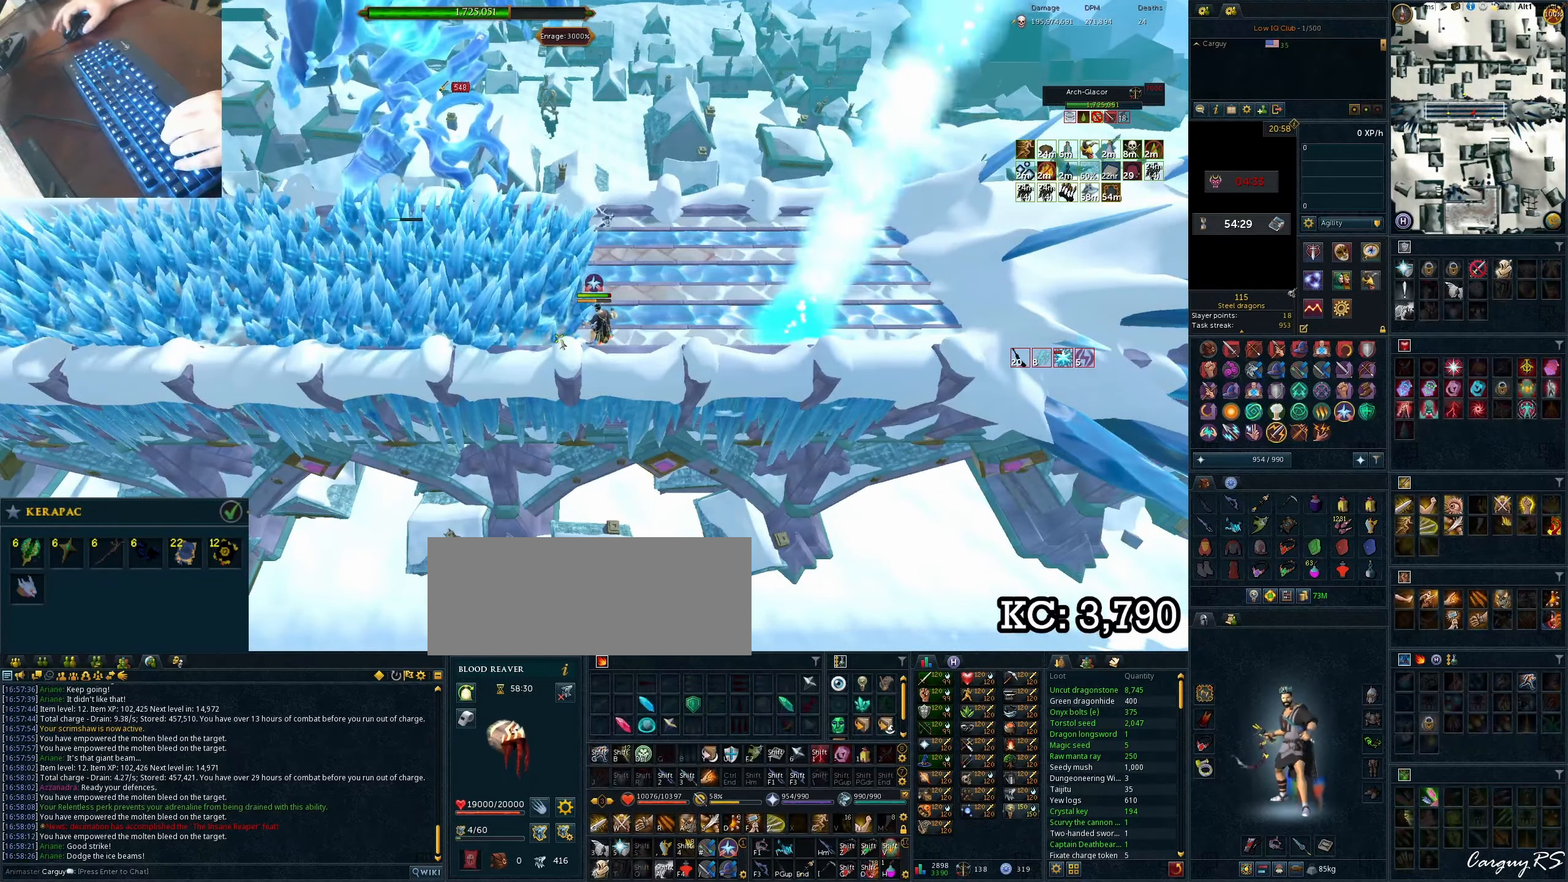
{"keys": [], "events": [[433, "equals", "down"], [467, "equals", "up"]]}
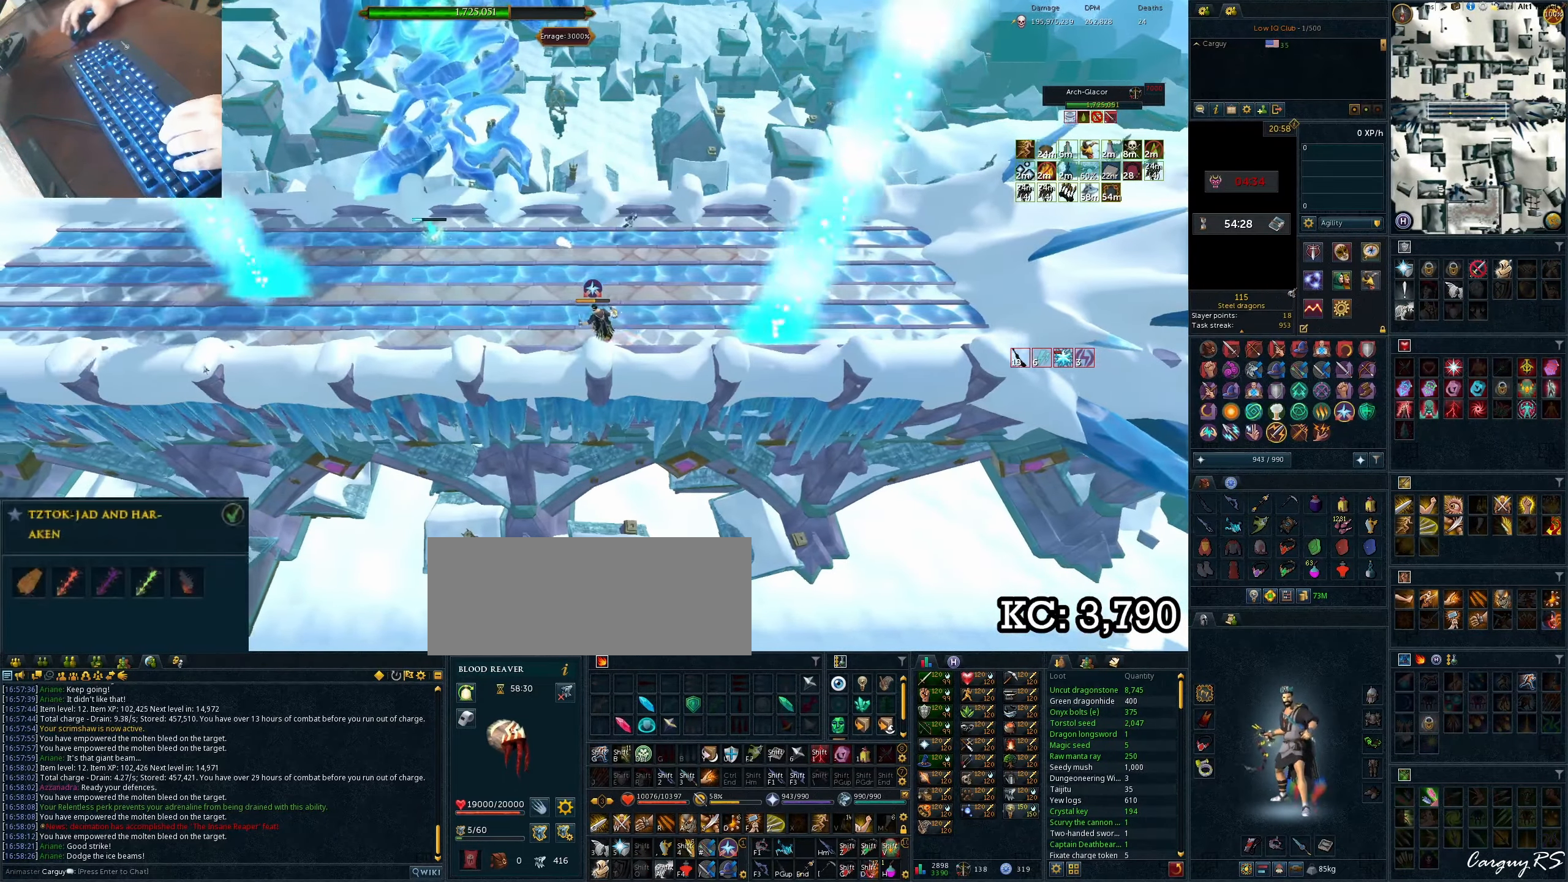
{"keys": [], "events": [[317, "g", "down"], [317, "shift_l", "down"], [367, "shift_l", "up"], [383, "g", "up"]]}
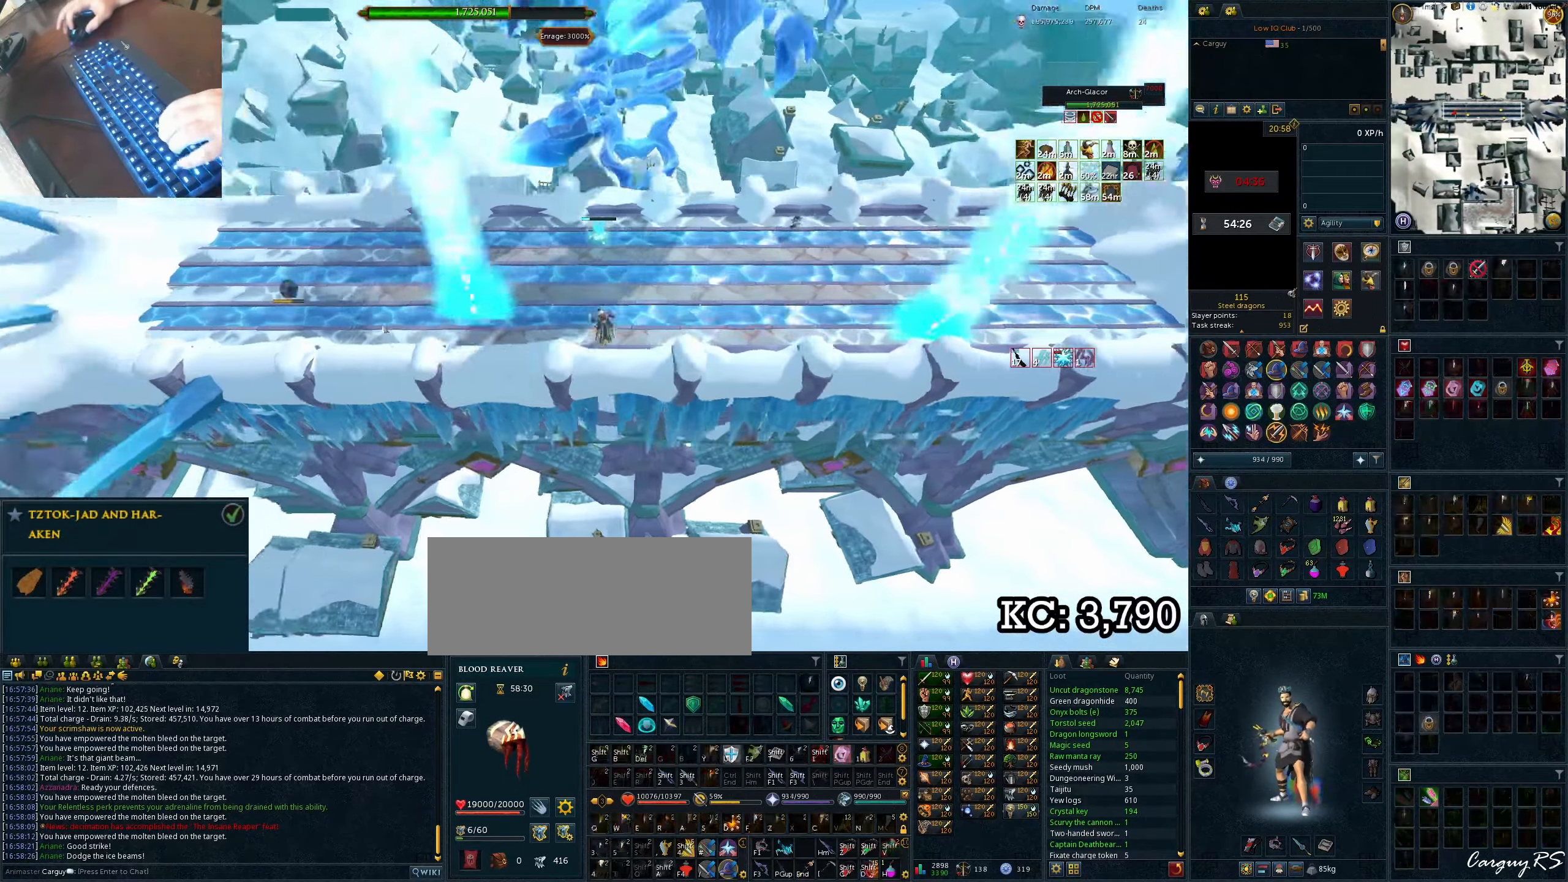
{"keys": [], "events": []}
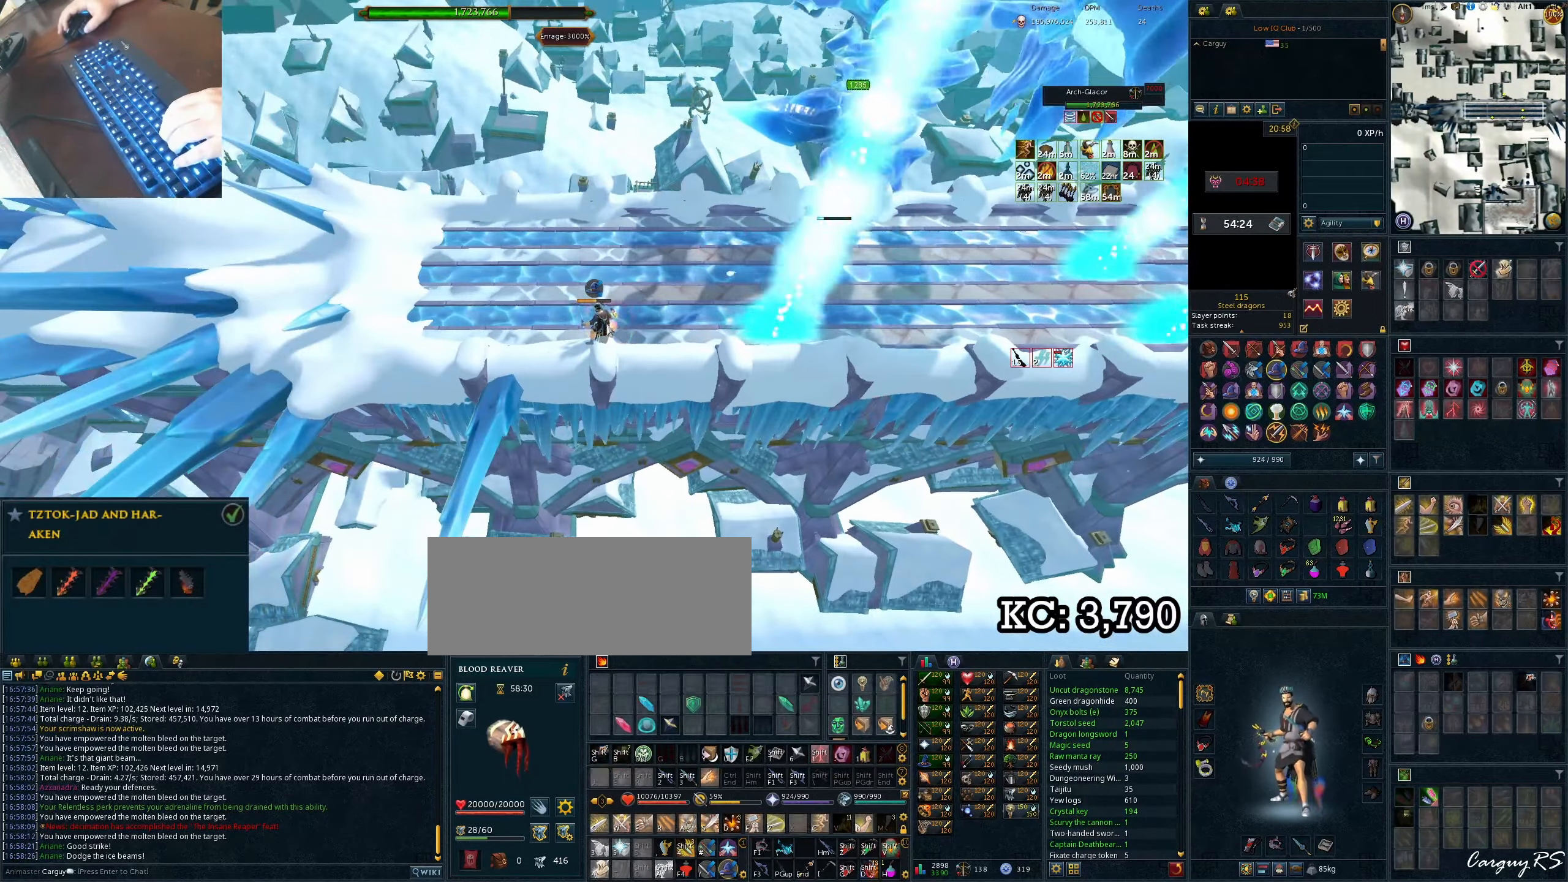
{"keys": [], "events": []}
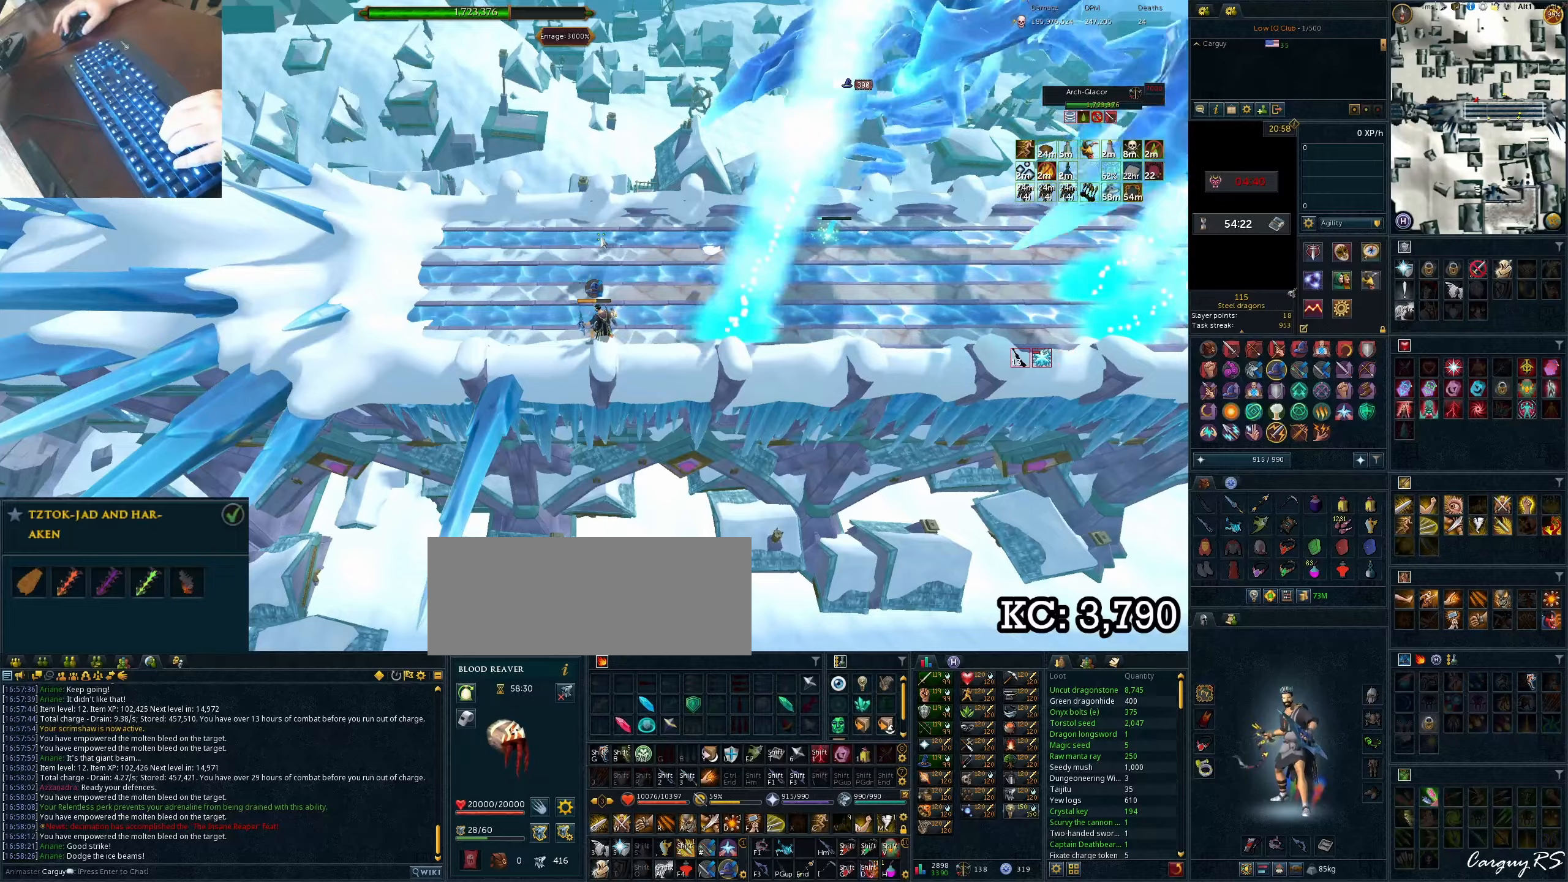
{"keys": [], "events": [[367, "e", "down"], [383, "e", "up"], [417, "e", "down"], [450, "e", "up"], [467, "e", "down"], [483, "e", "up"]]}
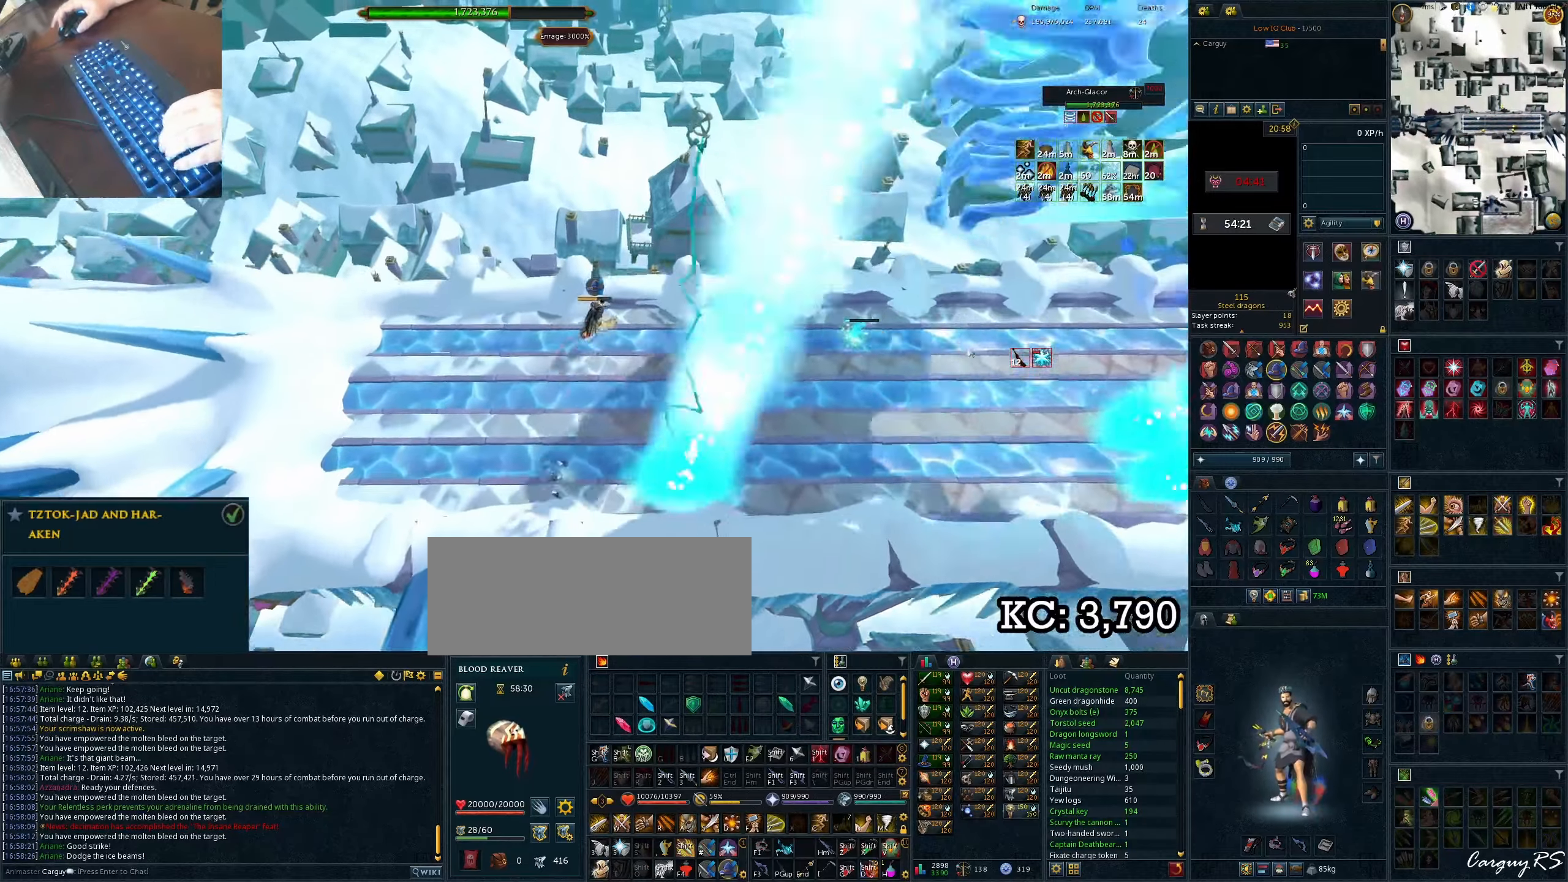
{"keys": ["e"], "events": [[17, "e", "down"], [33, "e", "up"], [67, "e", "down"], [83, "e", "up"], [383, "e", "down"], [417, "e", "up"], [450, "e", "down"], [467, "e", "up"], [483, "e", "down"]]}
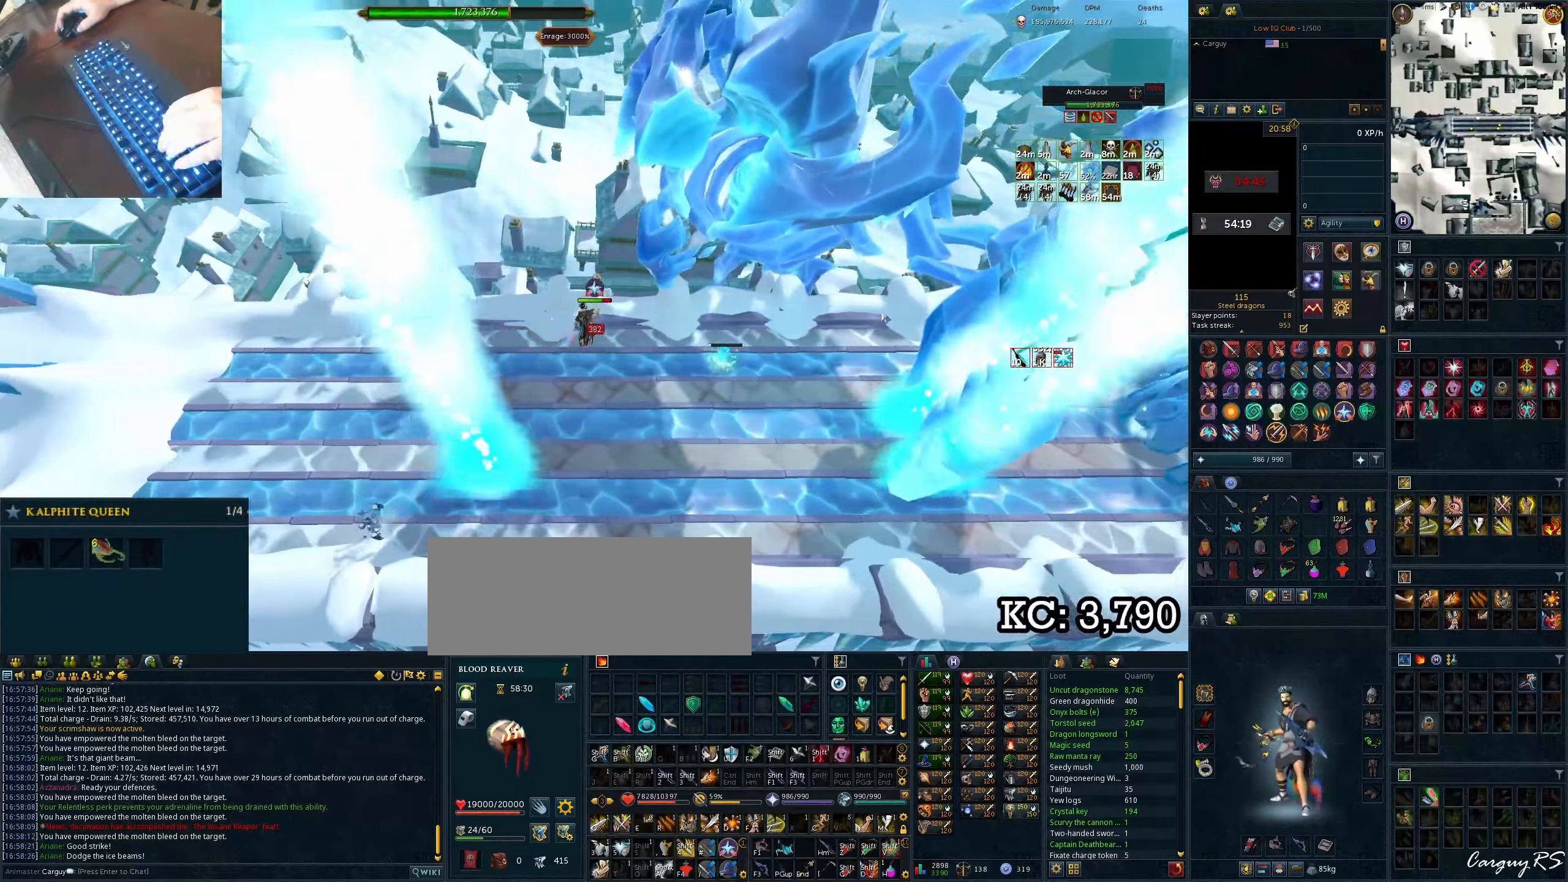
{"keys": [], "events": [[17, "e", "up"], [417, "q", "down"], [433, "equals", "down"], [433, "q", "up"], [483, "equals", "up"]]}
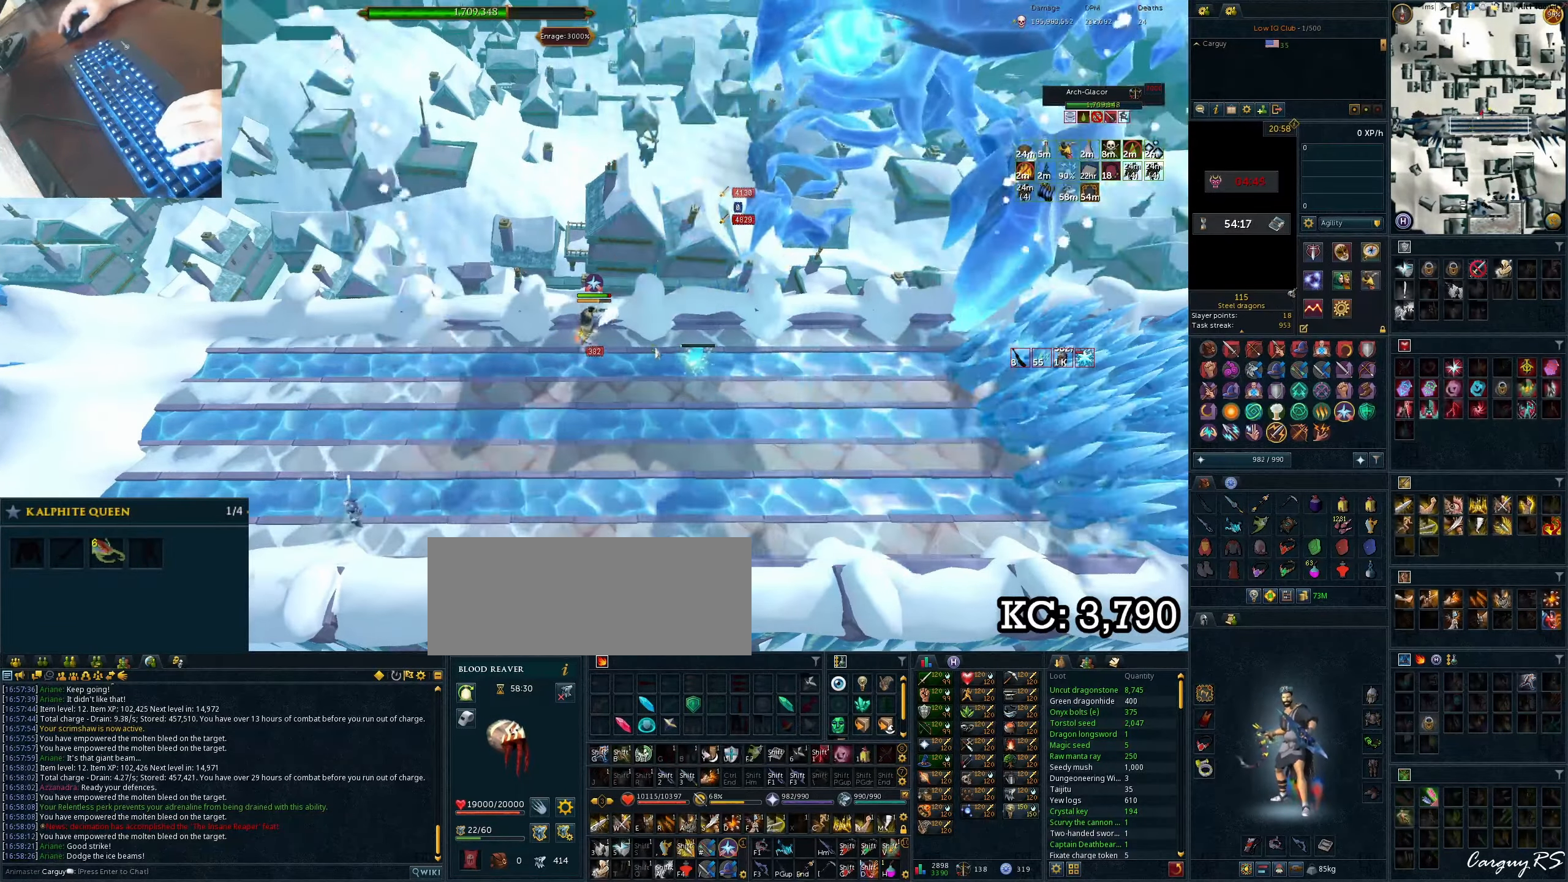
{"keys": ["w"], "events": [[383, "w", "down"], [400, "w", "up"], [433, "w", "down"], [450, "w", "up"], [467, "w", "down"]]}
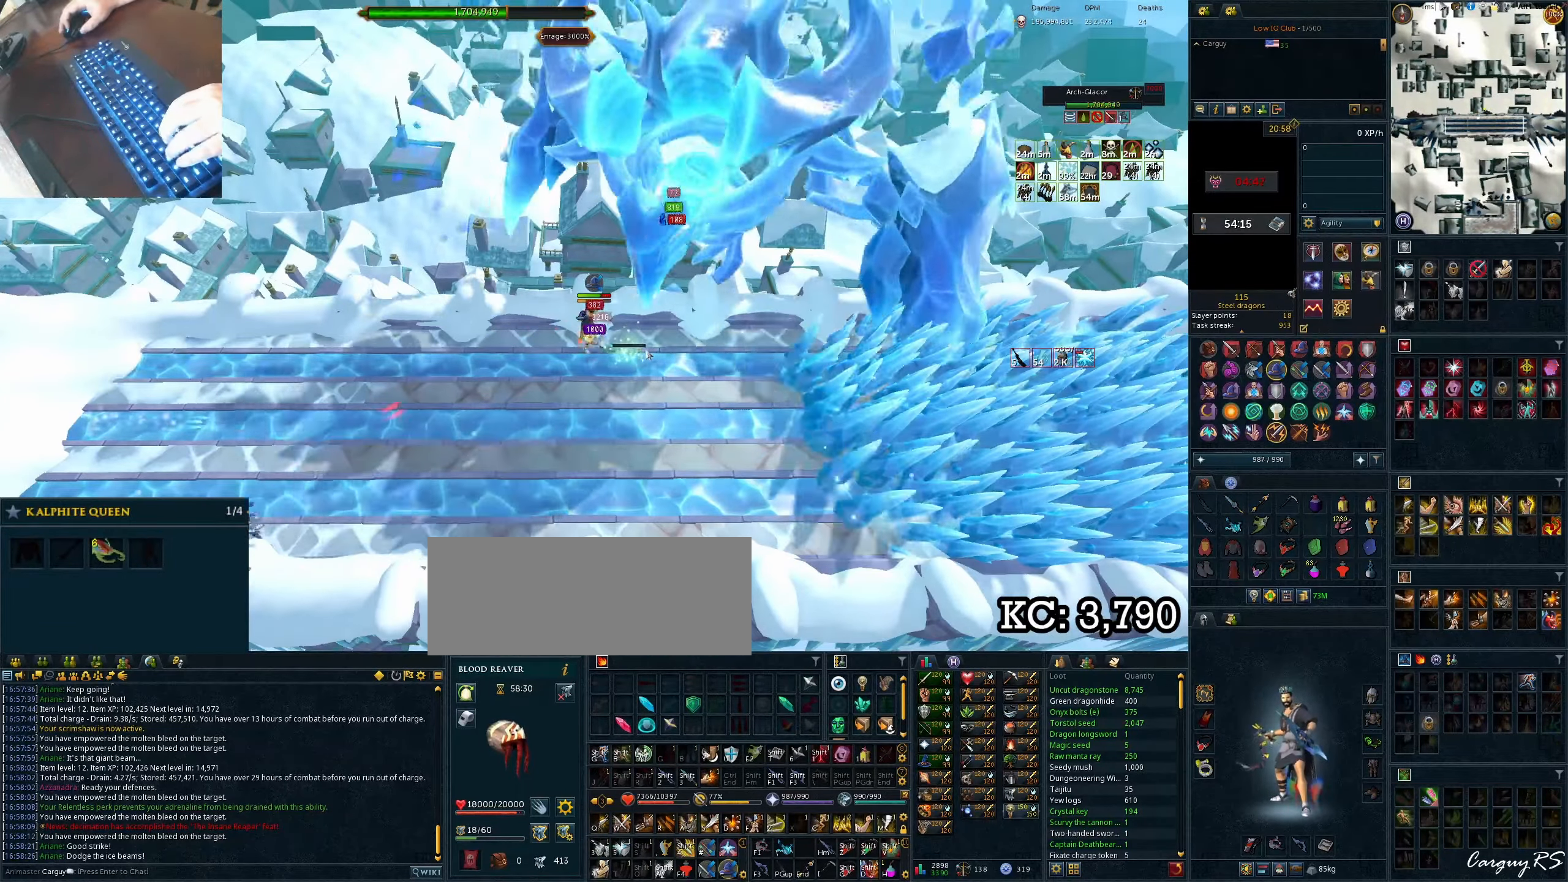
{"keys": [], "events": [[50, "w", "up"], [83, "w", "down"], [100, "w", "up"], [117, "w", "down"], [150, "w", "up"]]}
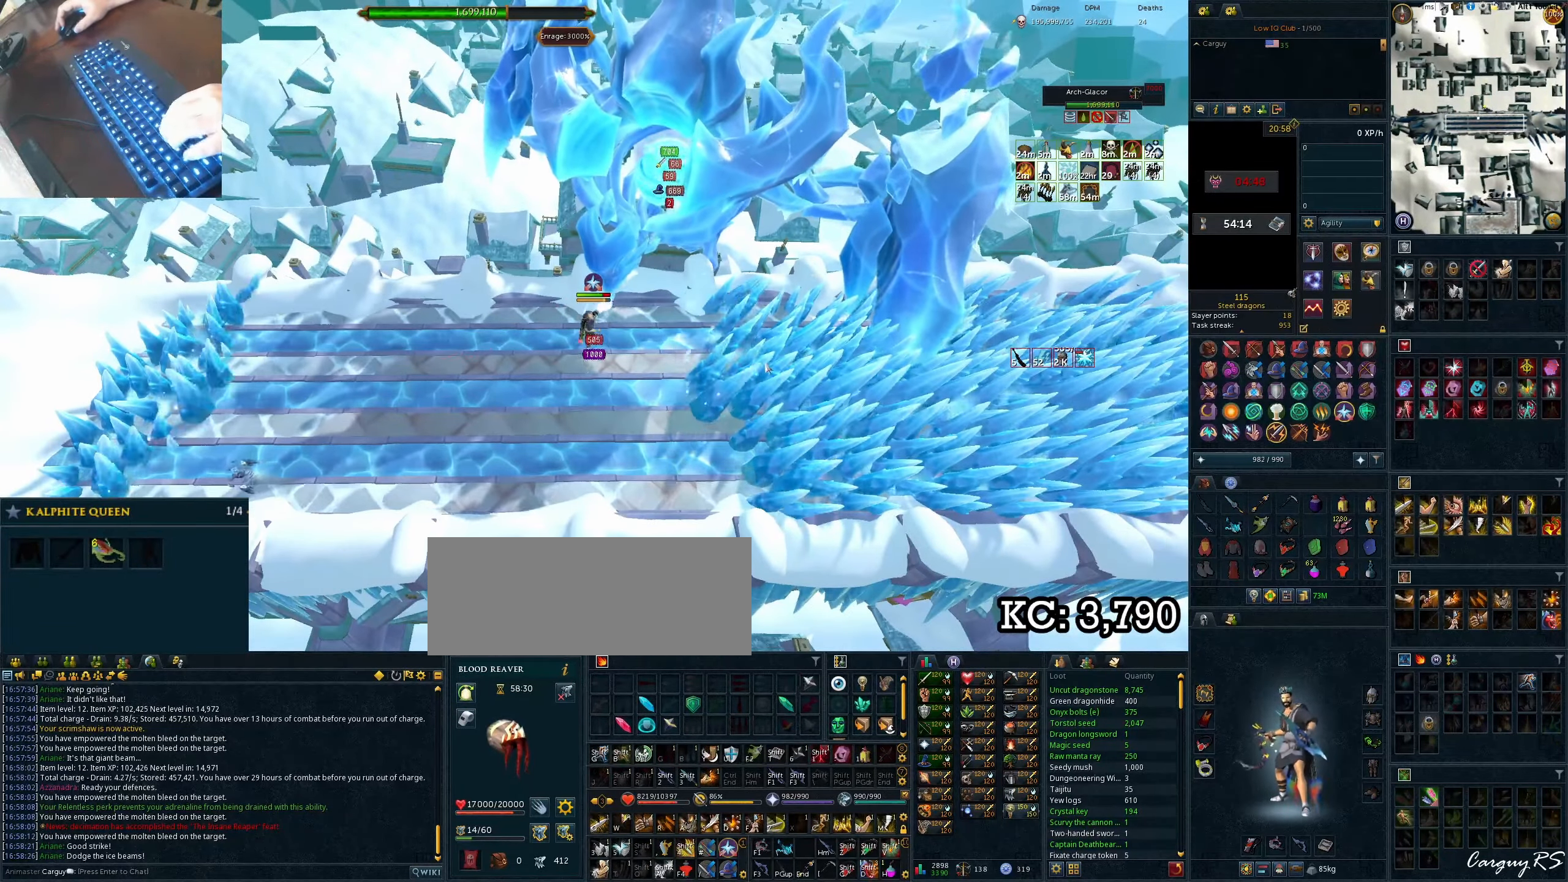
{"keys": [], "events": [[417, "4", "down"], [450, "4", "up"], [483, "4", "down"], [500, "4", "up"]]}
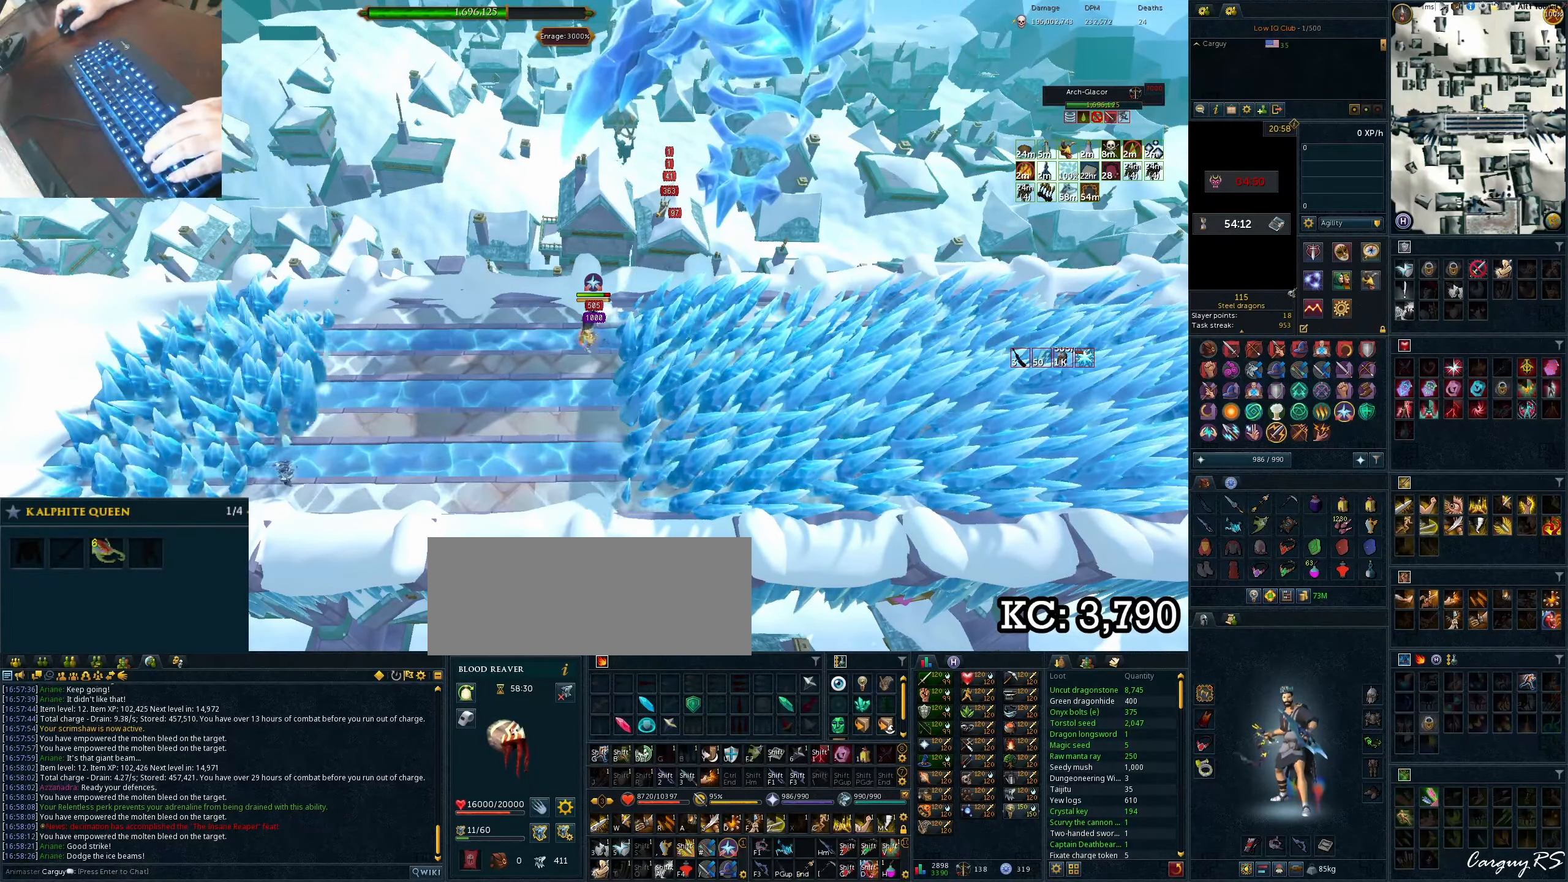
{"keys": ["shift_l"], "events": [[17, "4", "down"], [50, "4", "up"], [67, "4", "down"], [100, "4", "up"], [117, "equals", "down"], [133, "equals", "up"], [500, "shift_l", "down"]]}
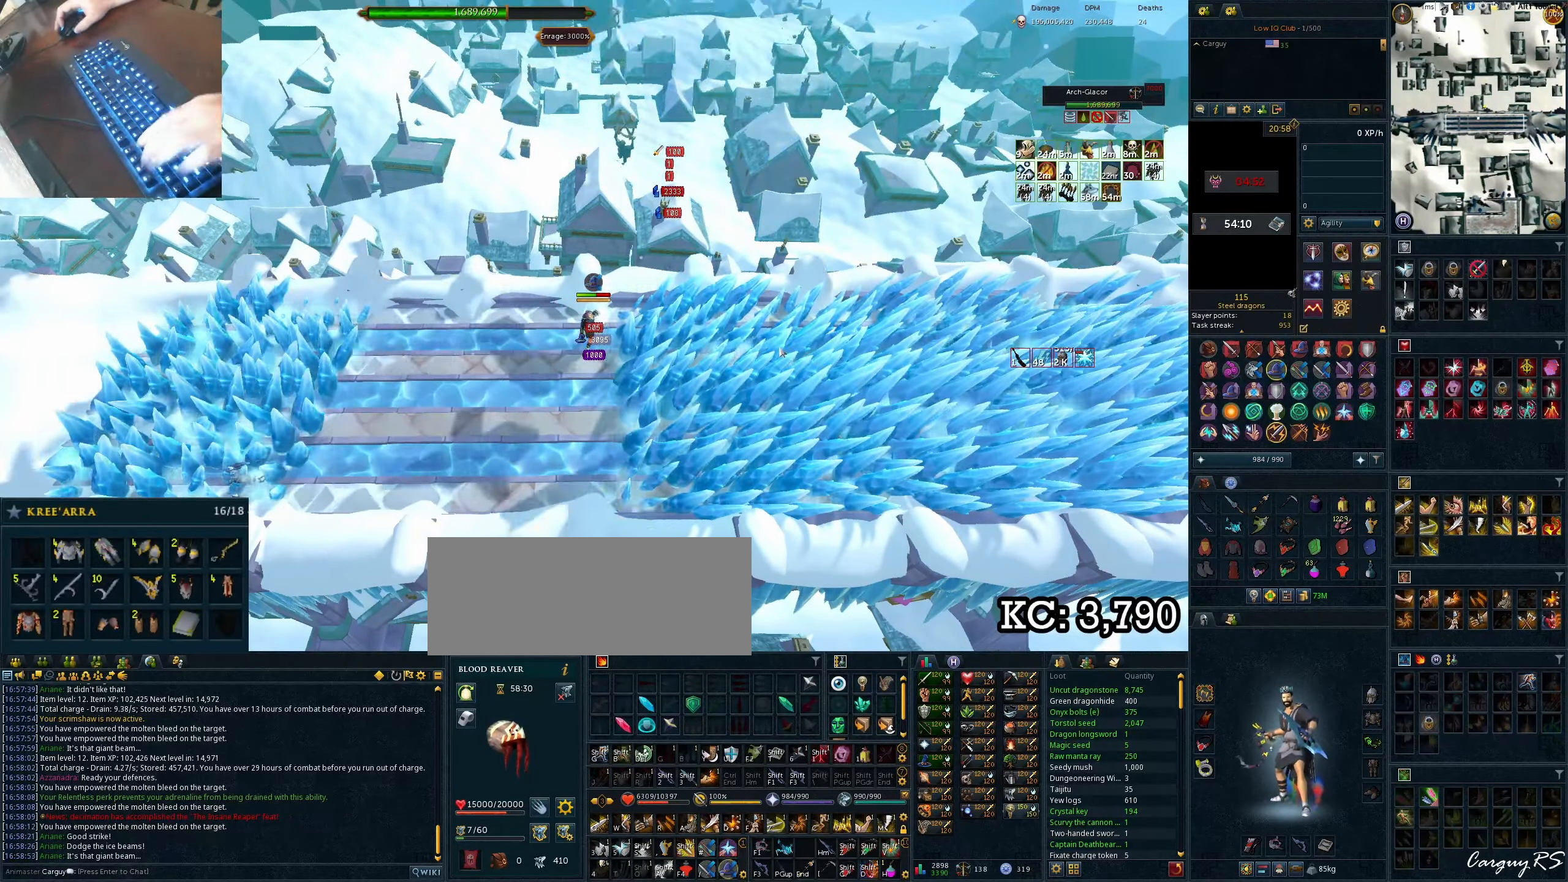
{"keys": [], "events": [[17, "q", "down"], [67, "q", "up"], [83, "shift_l", "up"]]}
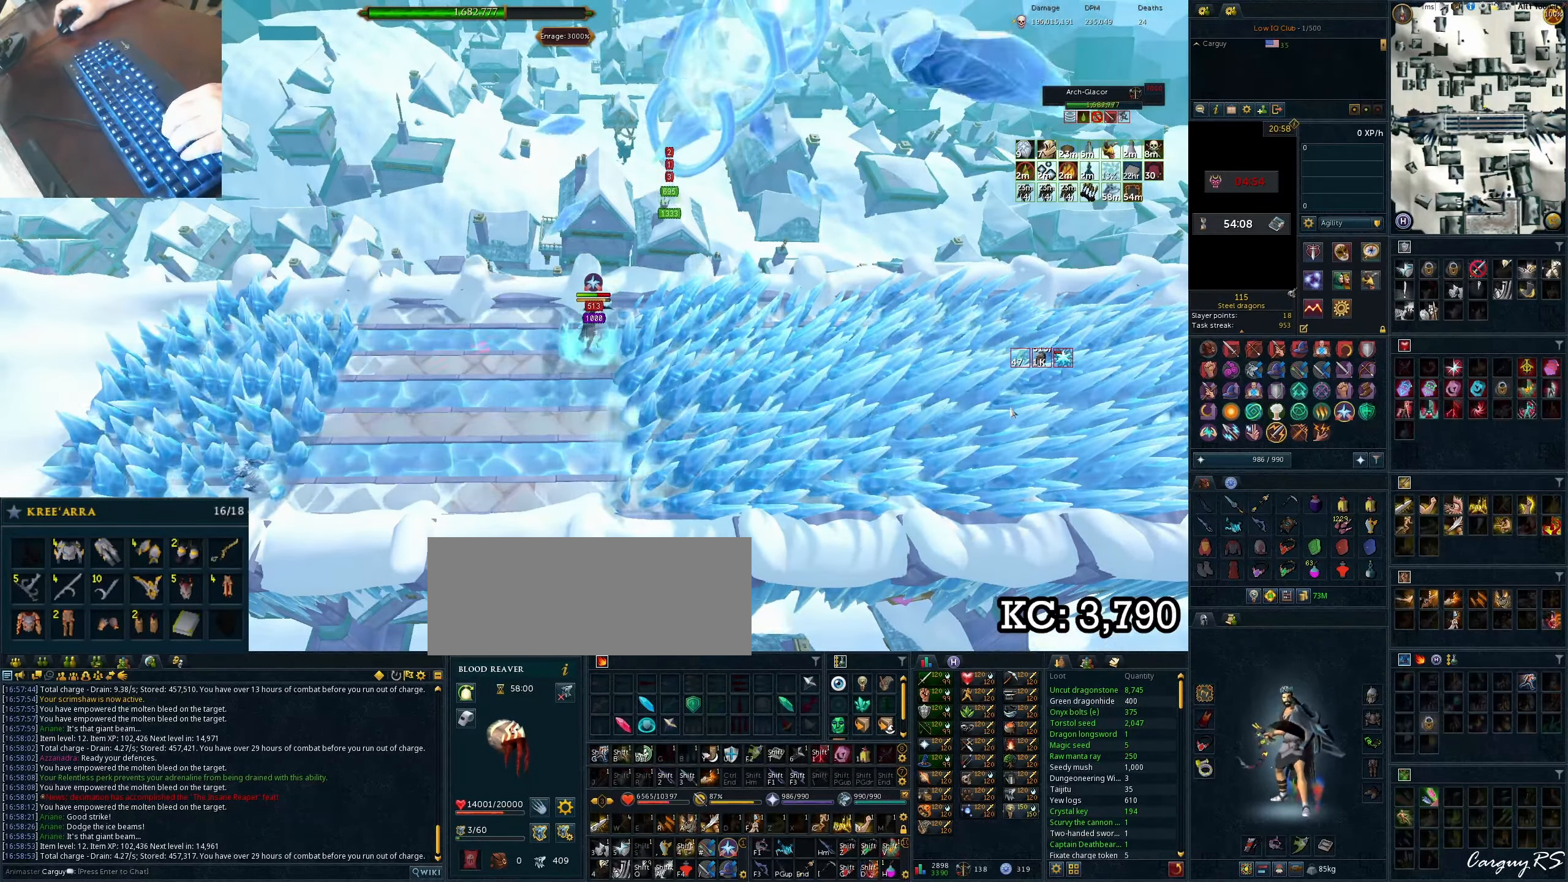
{"keys": [], "events": [[150, "equals", "down"], [200, "equals", "up"]]}
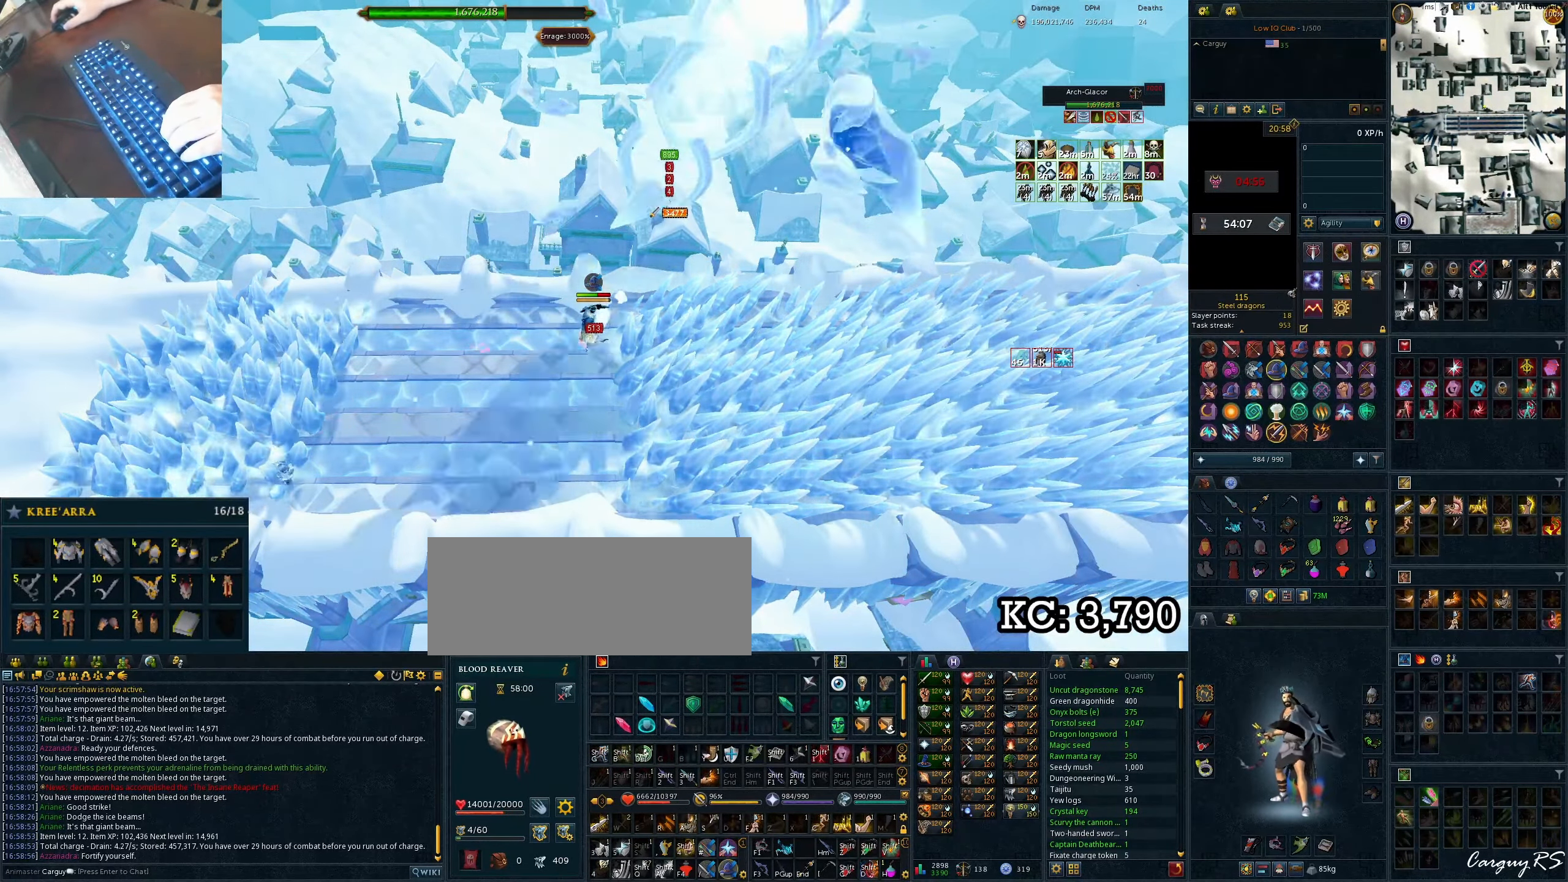
{"keys": ["equals", "t"], "events": [[483, "t", "down"], [500, "equals", "down"]]}
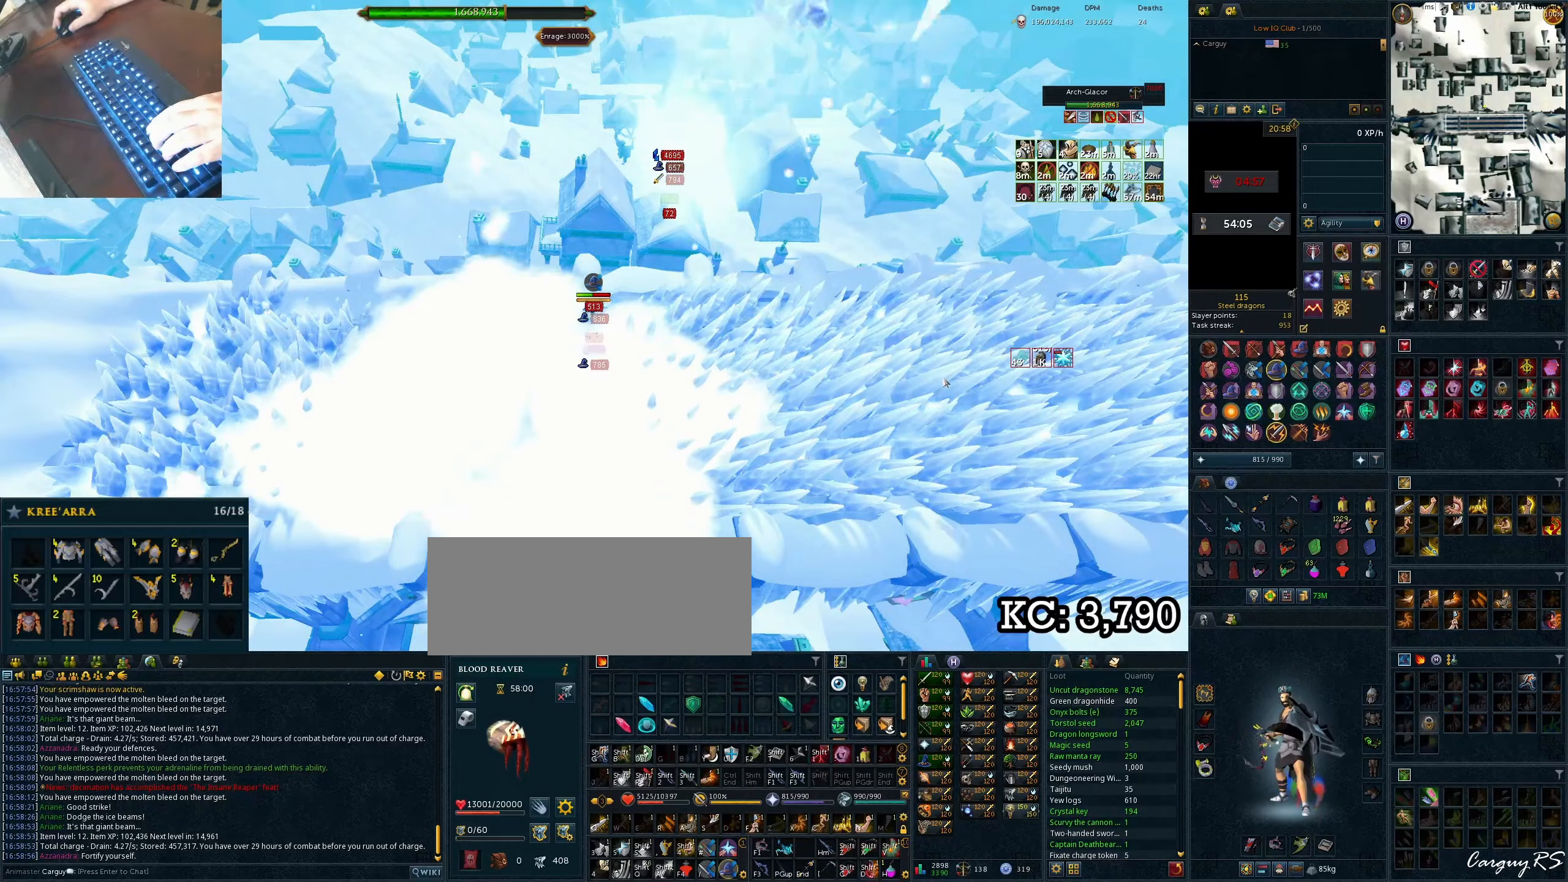
{"keys": [], "events": [[17, "equals", "up"], [17, "t", "up"], [150, "equals", "down"], [183, "equals", "up"]]}
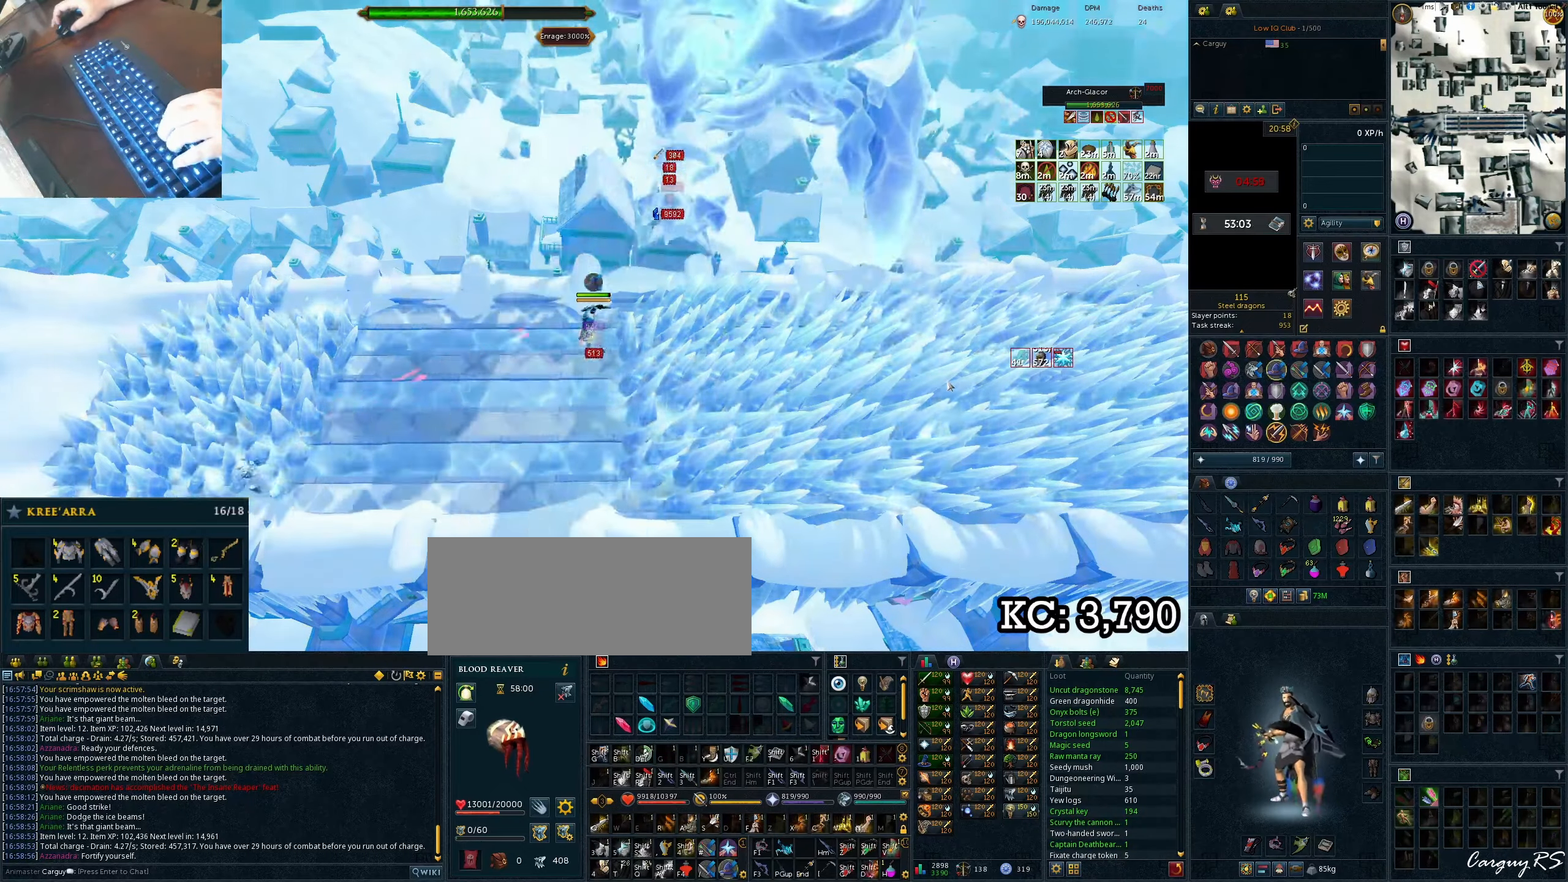
{"keys": [], "events": [[17, "q", "down"], [33, "q", "up"], [67, "q", "down"], [83, "q", "up"], [100, "q", "down"], [133, "q", "up"], [150, "q", "down"], [183, "q", "up"], [200, "q", "down"], [217, "q", "up"], [250, "q", "down"], [267, "q", "up"], [283, "q", "down"], [317, "q", "up"], [333, "q", "down"], [350, "q", "up"]]}
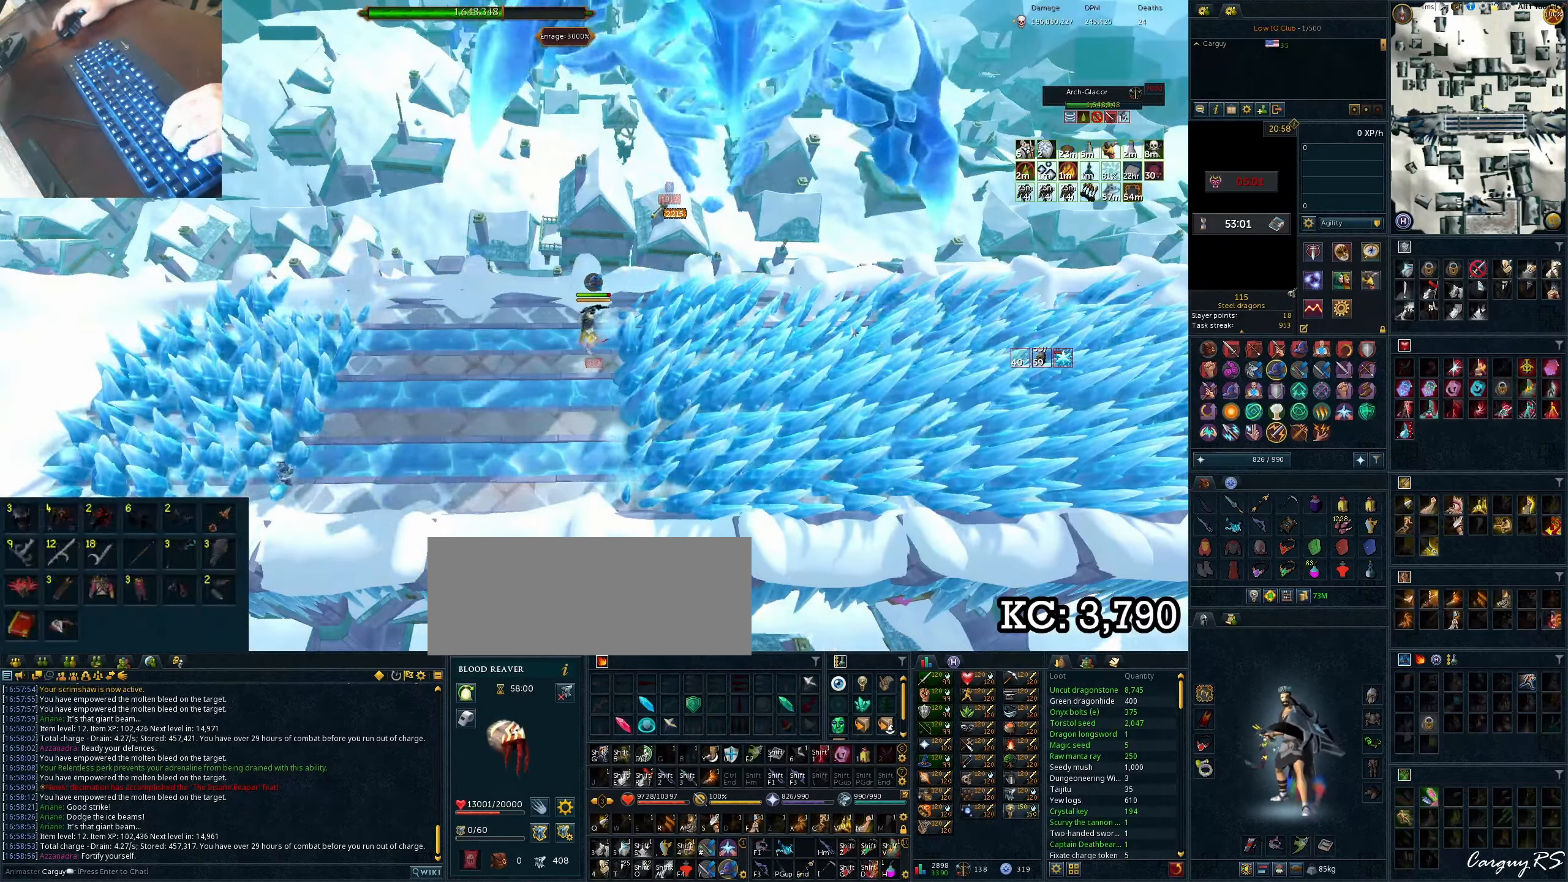
{"keys": ["shift_l"], "events": [[50, "shift_l", "down"], [83, "d", "down"], [100, "d", "up"], [117, "shift_l", "up"], [450, "shift_l", "down"]]}
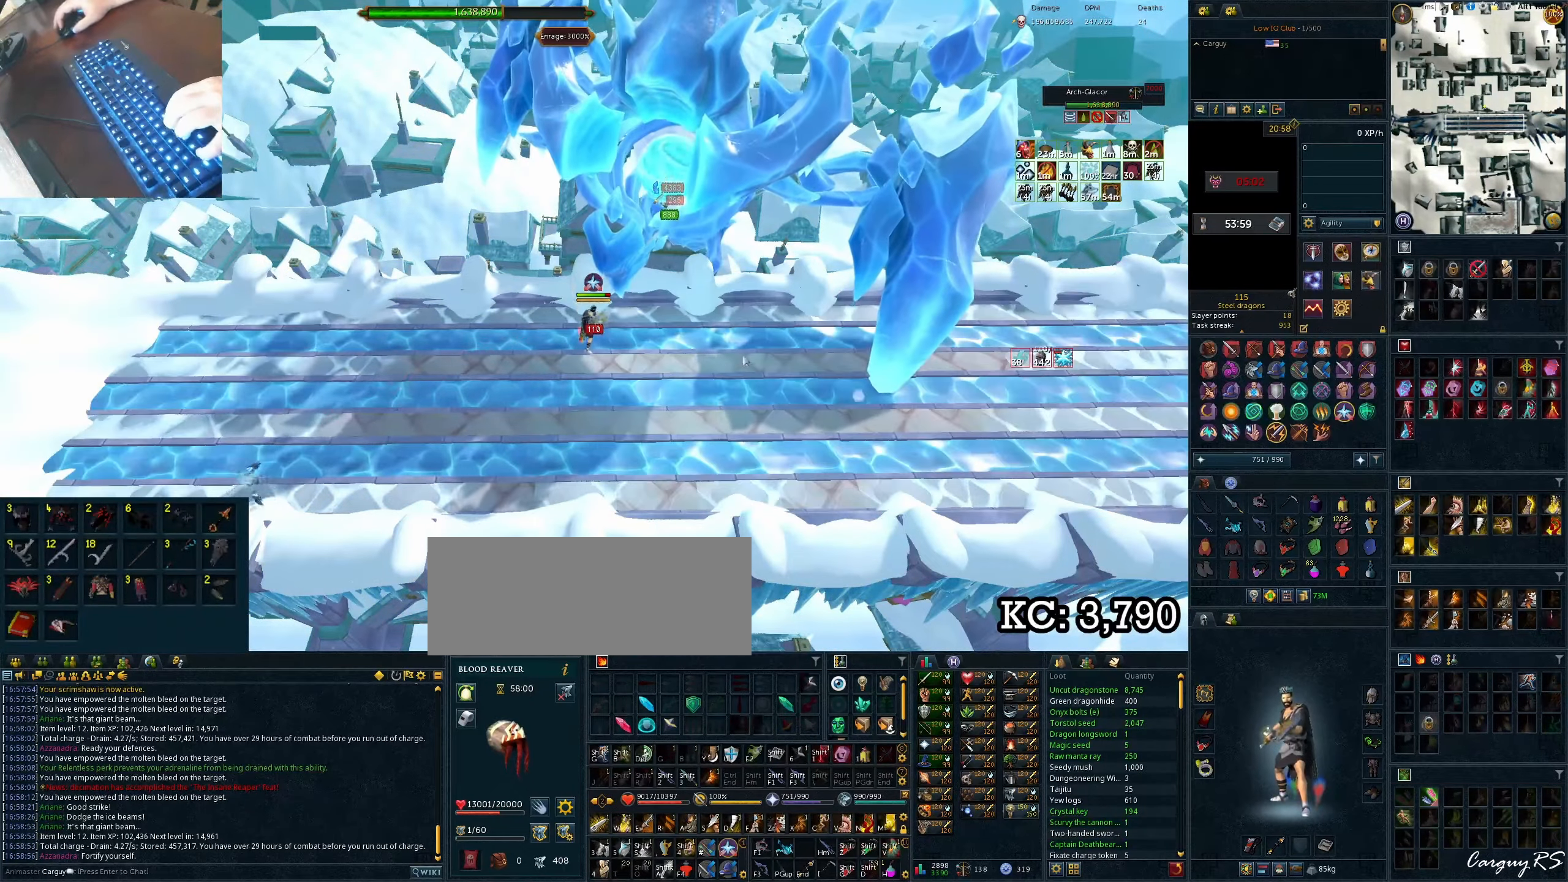
{"keys": [], "events": [[33, "c", "down"], [50, "v", "down"], [83, "c", "up"], [83, "shift_l", "up"], [83, "v", "up"]]}
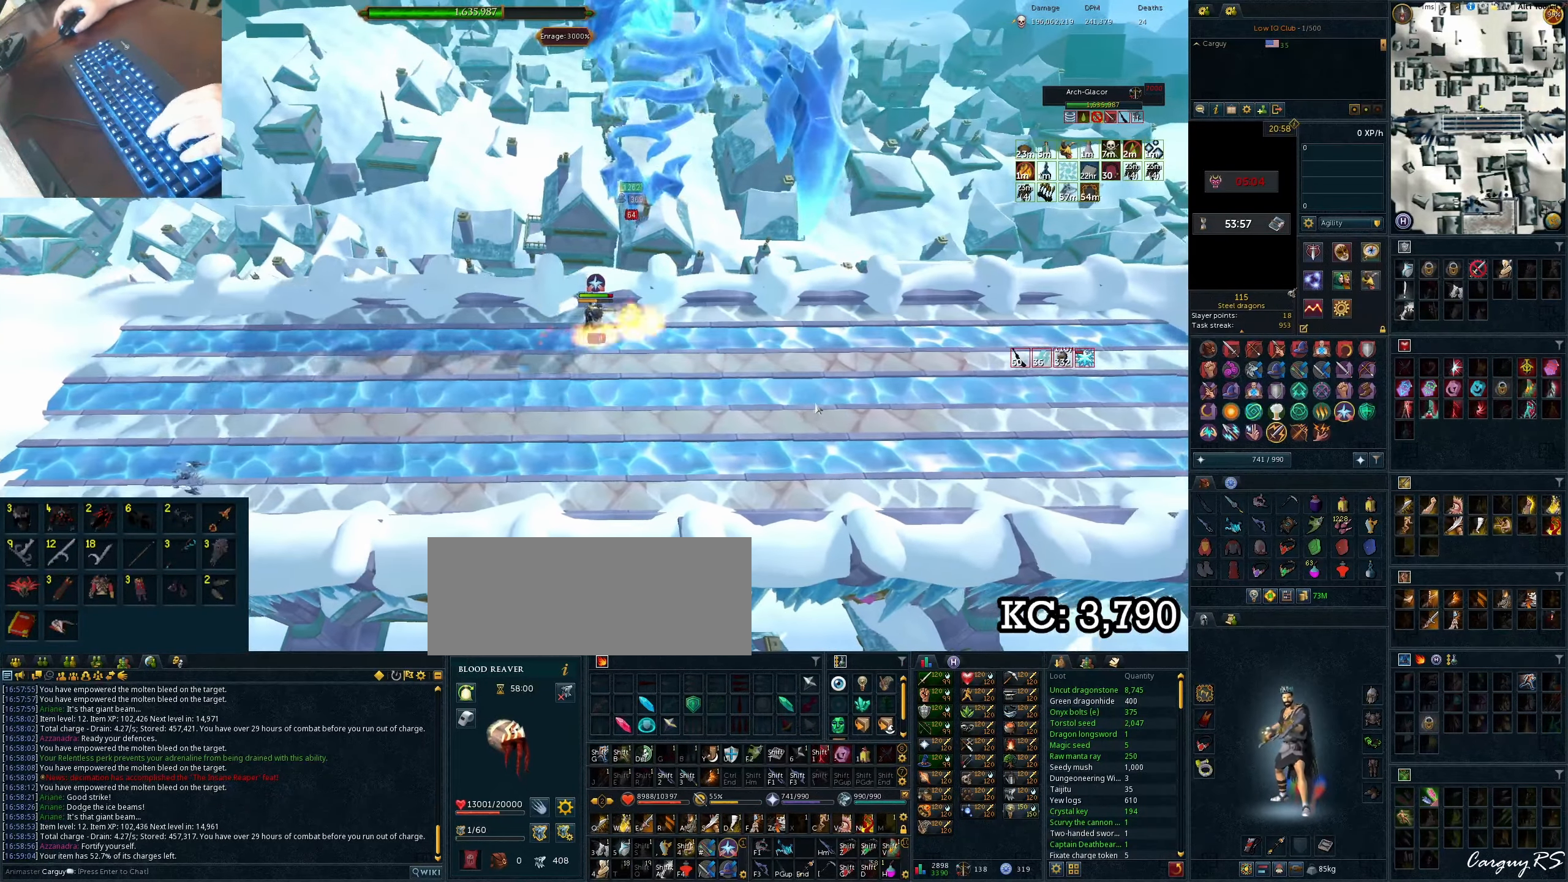
{"keys": [], "events": [[217, "equals", "down"], [250, "equals", "up"]]}
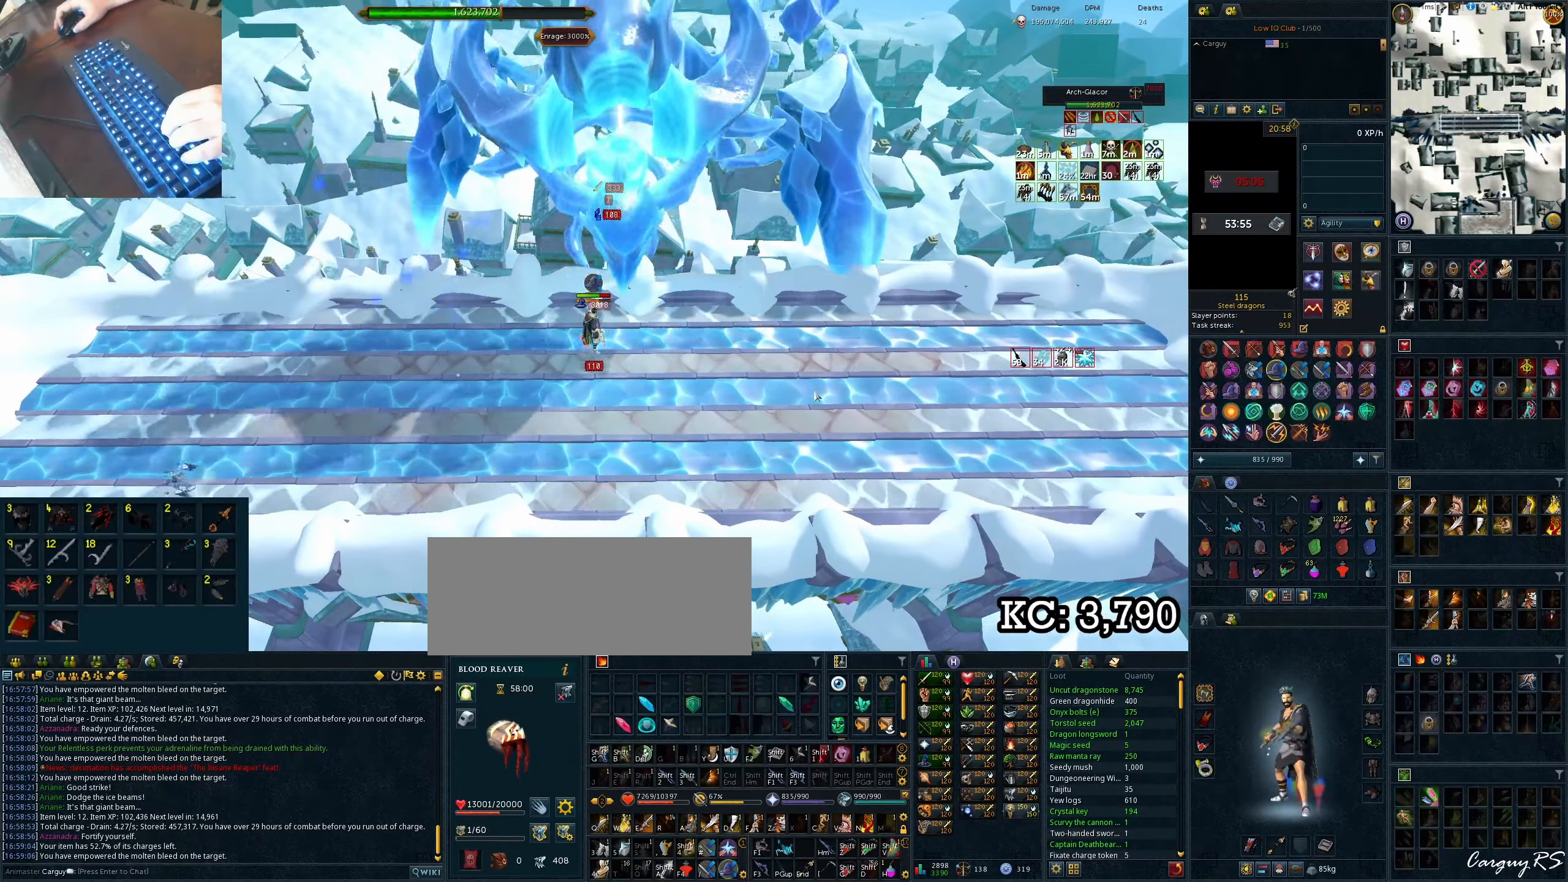
{"keys": [], "events": [[50, "v", "down"], [67, "v", "up"], [100, "v", "down"], [117, "v", "up"], [150, "v", "down"], [183, "v", "up"], [200, "v", "down"], [233, "v", "up"], [250, "v", "down"], [267, "v", "up"]]}
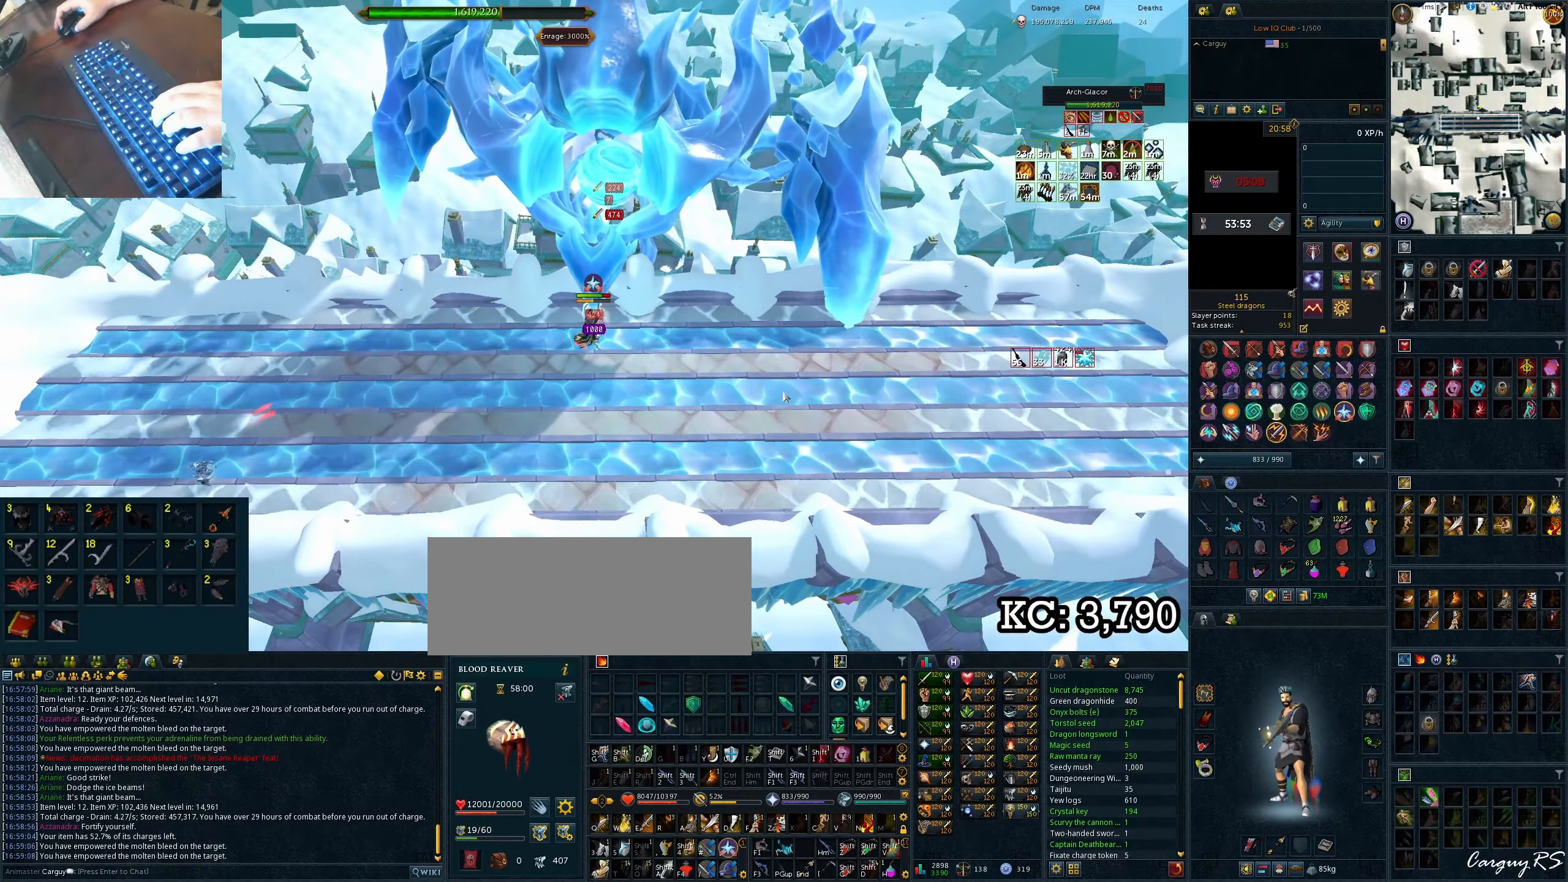
{"keys": [], "events": [[17, "n", "down"], [50, "n", "up"], [83, "n", "down"], [100, "n", "up"], [117, "n", "down"], [150, "n", "up"], [167, "n", "down"], [200, "n", "up"], [217, "n", "down"], [233, "n", "up"]]}
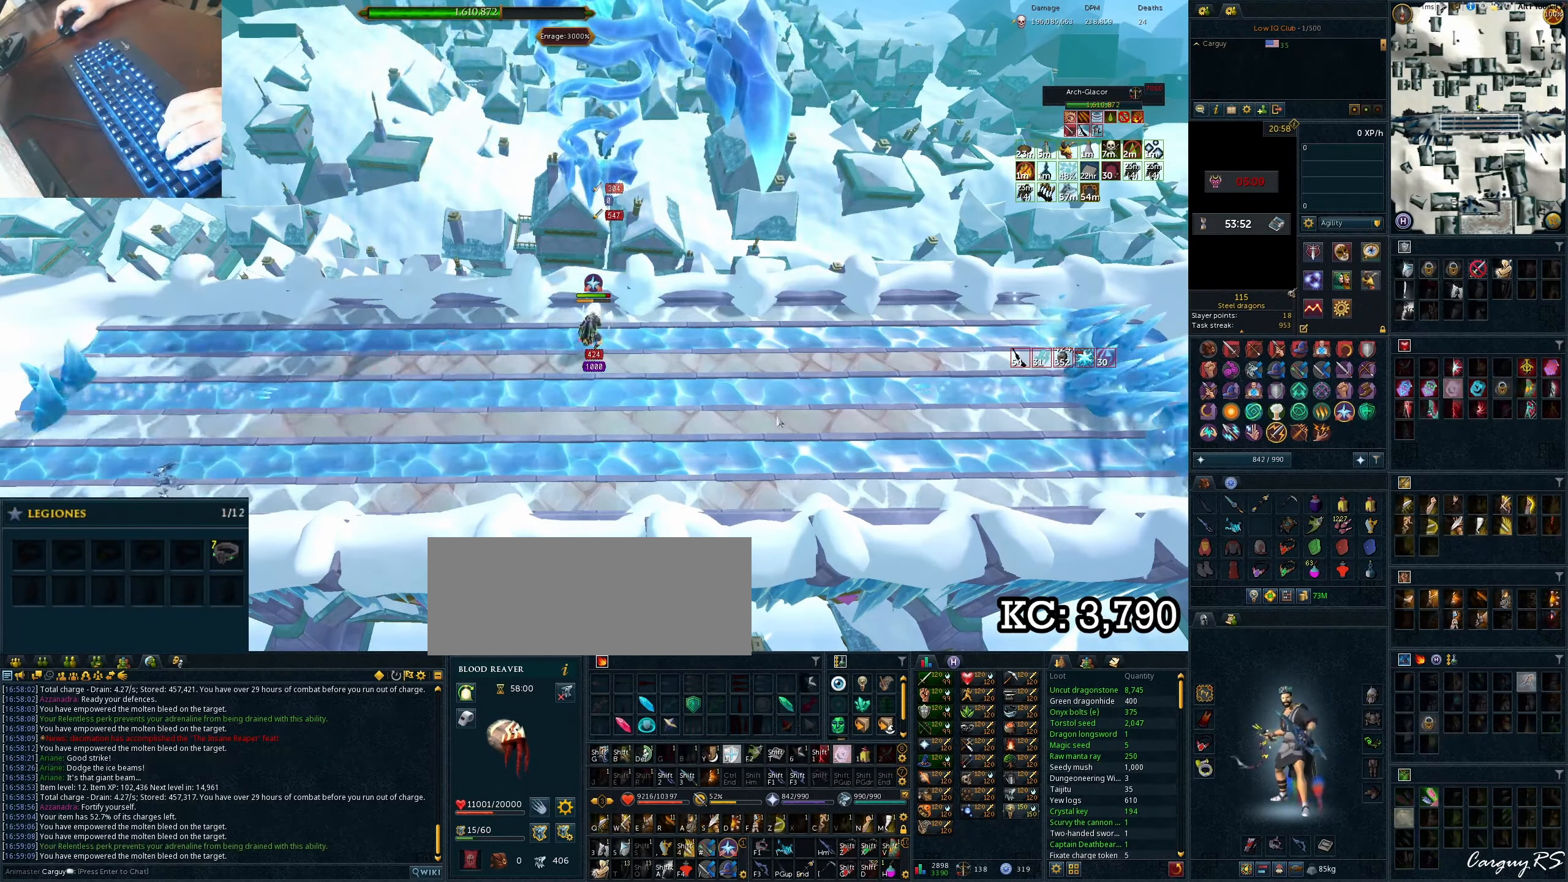
{"keys": [], "events": [[100, "e", "down"], [100, "equals", "down"], [133, "e", "up"], [133, "equals", "up"], [150, "e", "down"], [183, "e", "up"], [300, "e", "down"], [333, "e", "up"]]}